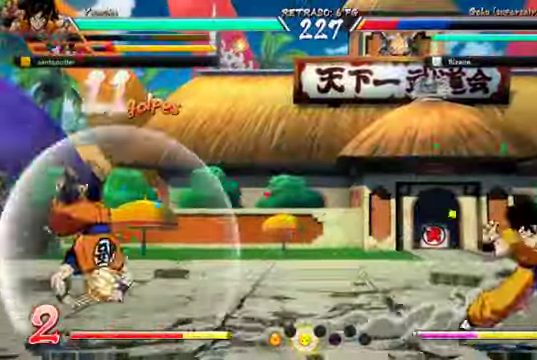
Gameplay with a controller (Xbox layout); each line is a JSON object with the inputs held at the frame after it. "events" lists button and stick changes between this image and that frame as [ms after this image, input, new state], when the widget could be followed in between. Not read: L3.
{"buttons": [], "left_stick": "center", "right_stick": "center", "events": []}
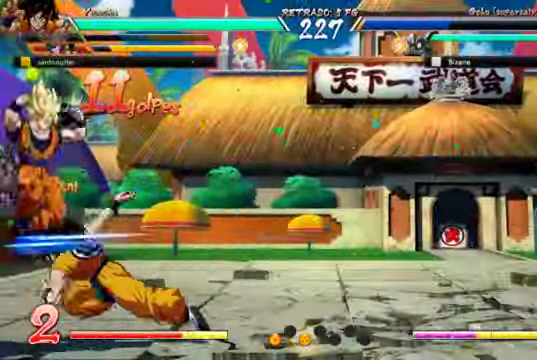
{"buttons": [], "left_stick": "center", "right_stick": "center", "events": [[100, "Y", "down"], [200, "Y", "up"], [334, "Y", "down"], [434, "Y", "up"]]}
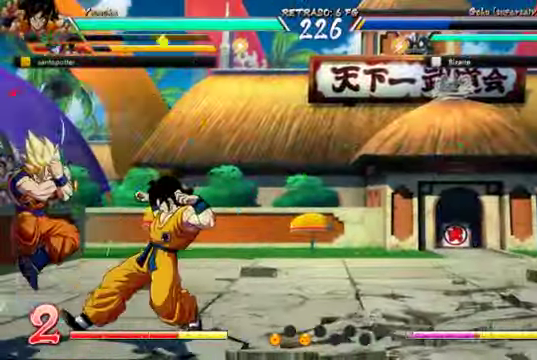
{"buttons": [], "left_stick": "center", "right_stick": "center", "events": []}
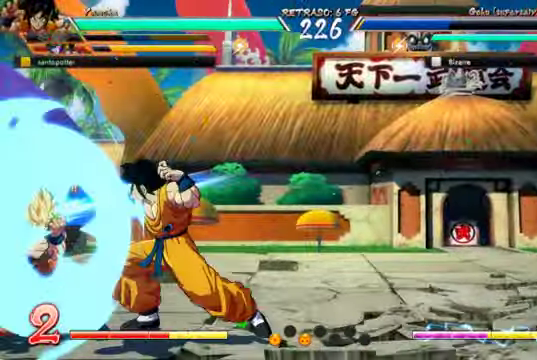
{"buttons": [], "left_stick": "center", "right_stick": "center", "events": [[234, "Y", "down"], [367, "Y", "up"]]}